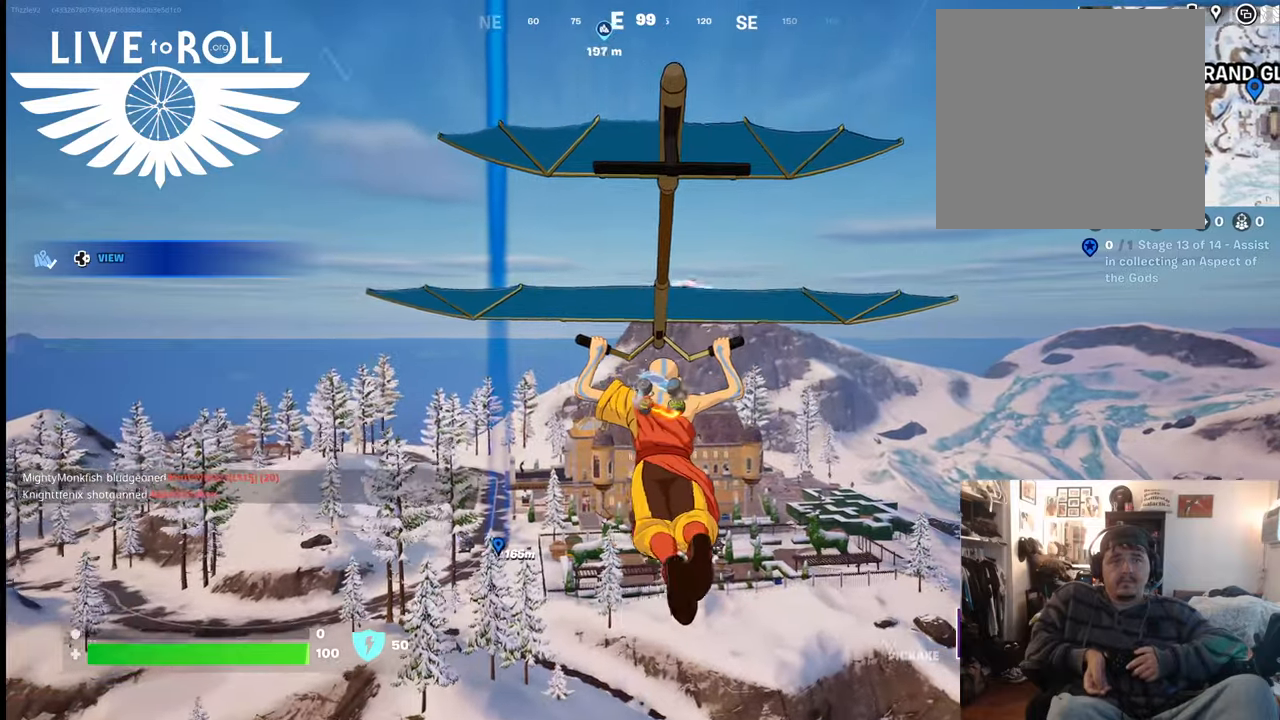
Gameplay with a controller (Xbox layout); each line is a JSON object with the inputs held at the frame after it. "events" lists button and stick changes between this image and that frame as [ms after this image, input, new state], when the widget could be followed in between.
{"buttons": [], "left_stick": "up", "right_stick": "center", "events": []}
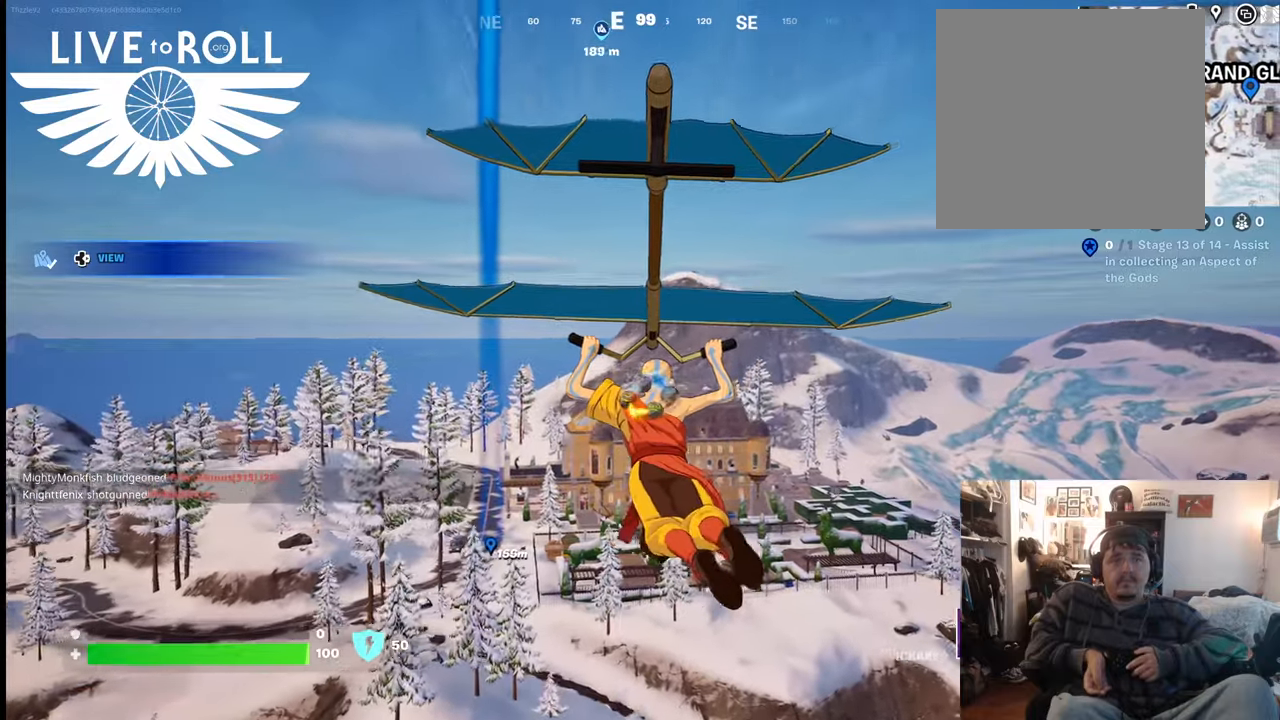
{"buttons": [], "left_stick": "up", "right_stick": "center", "events": []}
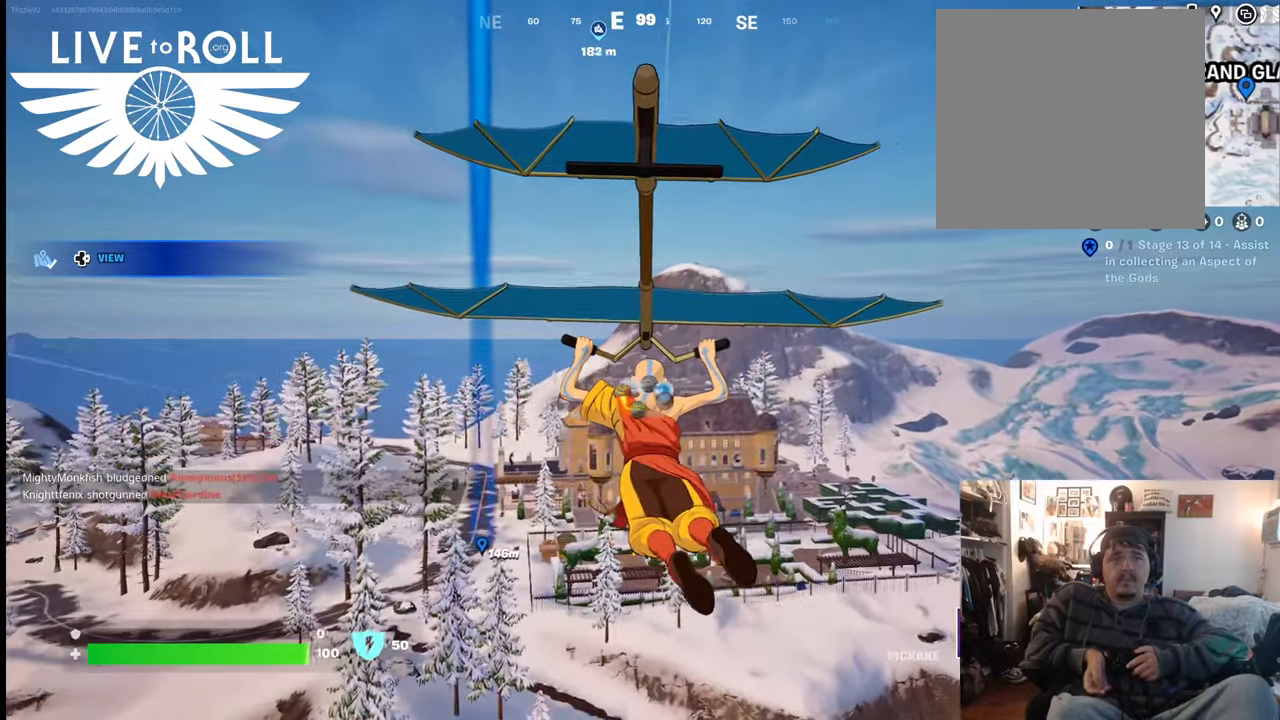
{"buttons": [], "left_stick": "up", "right_stick": "center", "events": []}
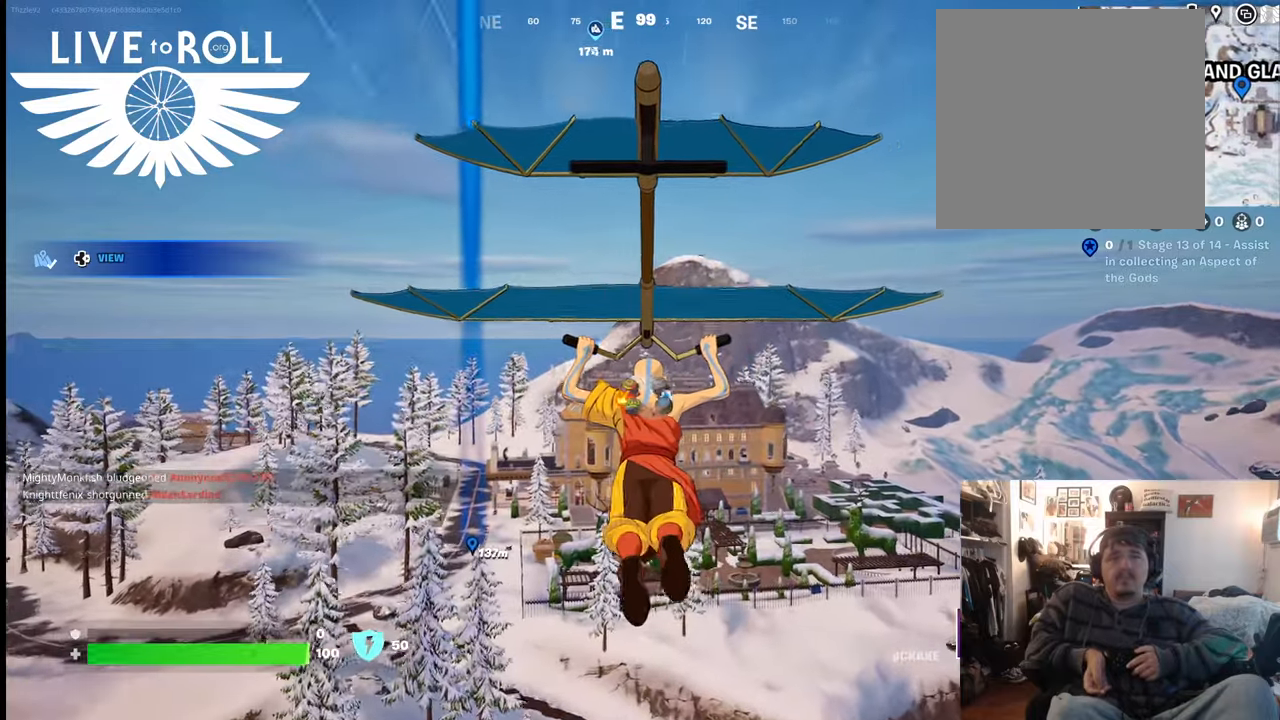
{"buttons": [], "left_stick": "up", "right_stick": "center", "events": []}
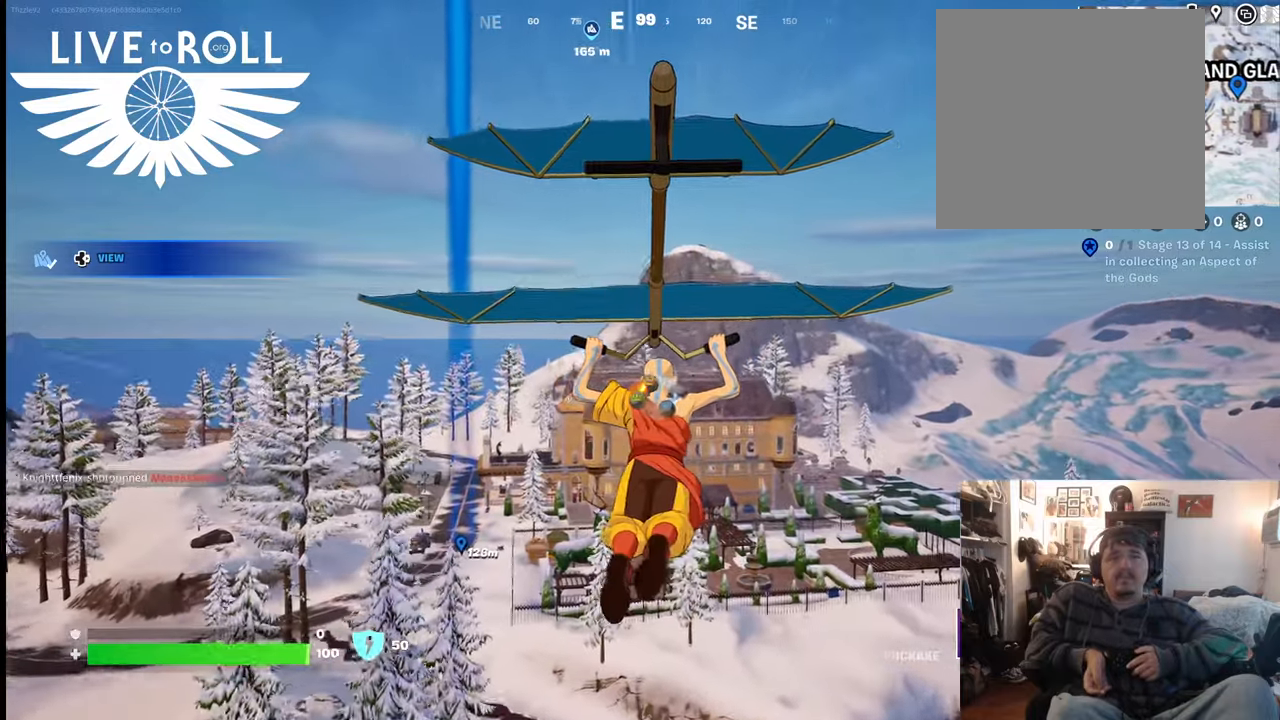
{"buttons": [], "left_stick": "up", "right_stick": "center", "events": []}
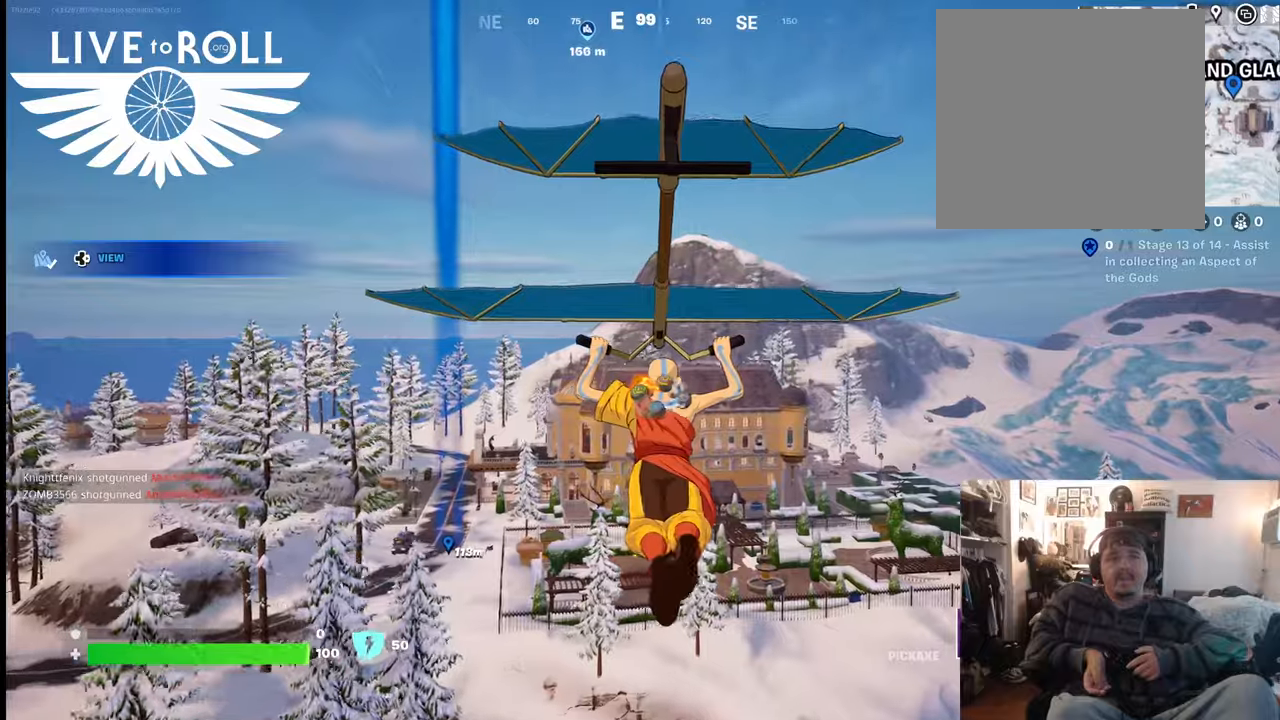
{"buttons": [], "left_stick": "up", "right_stick": "center", "events": []}
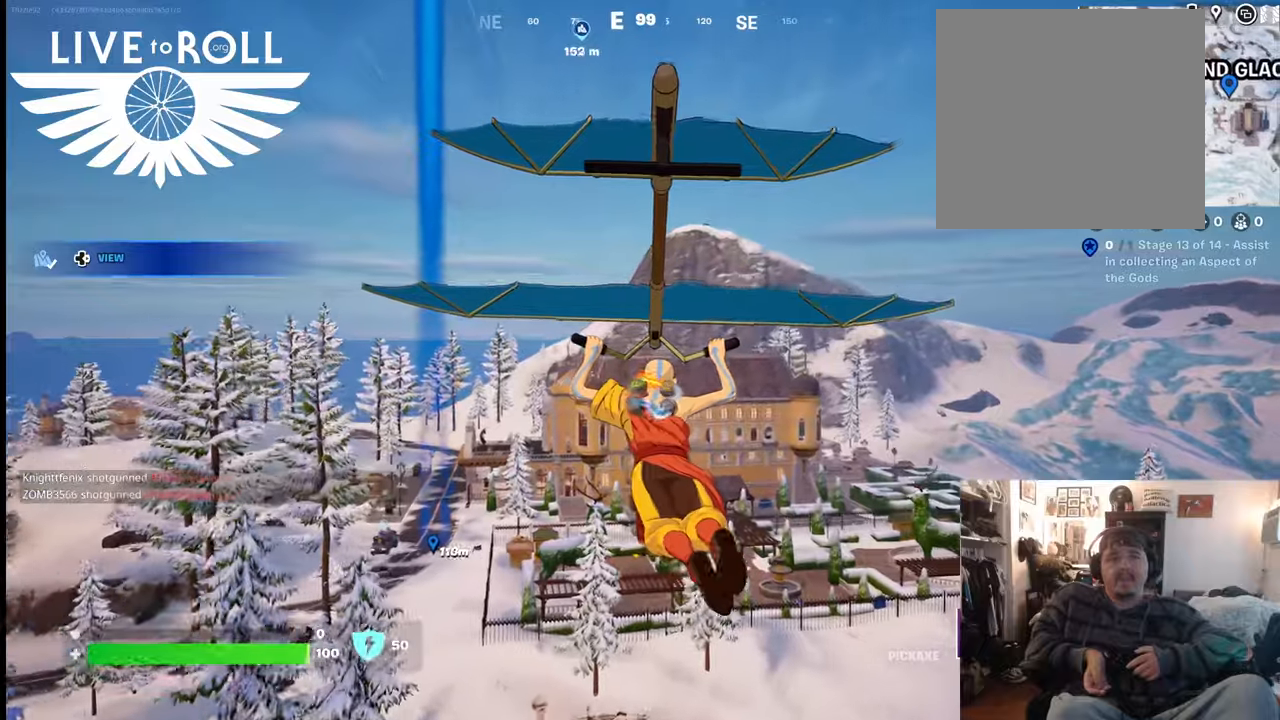
{"buttons": [], "left_stick": "up", "right_stick": "center", "events": []}
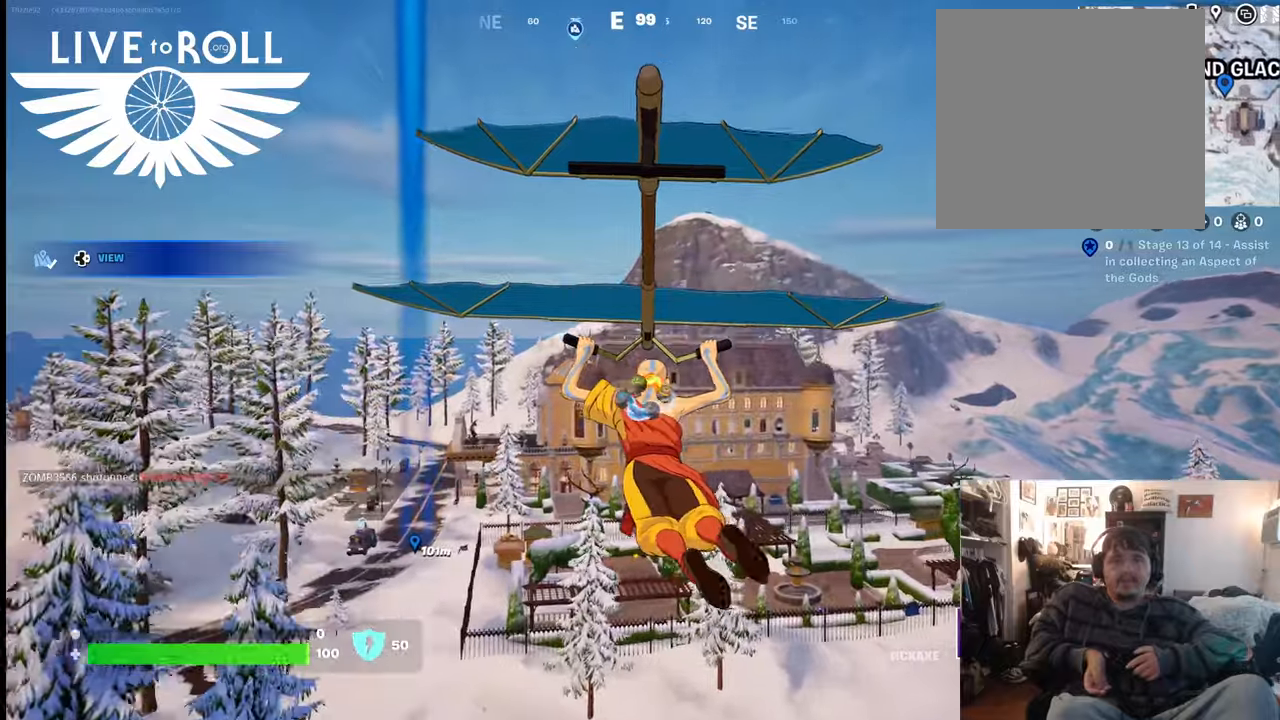
{"buttons": [], "left_stick": "up", "right_stick": "center", "events": []}
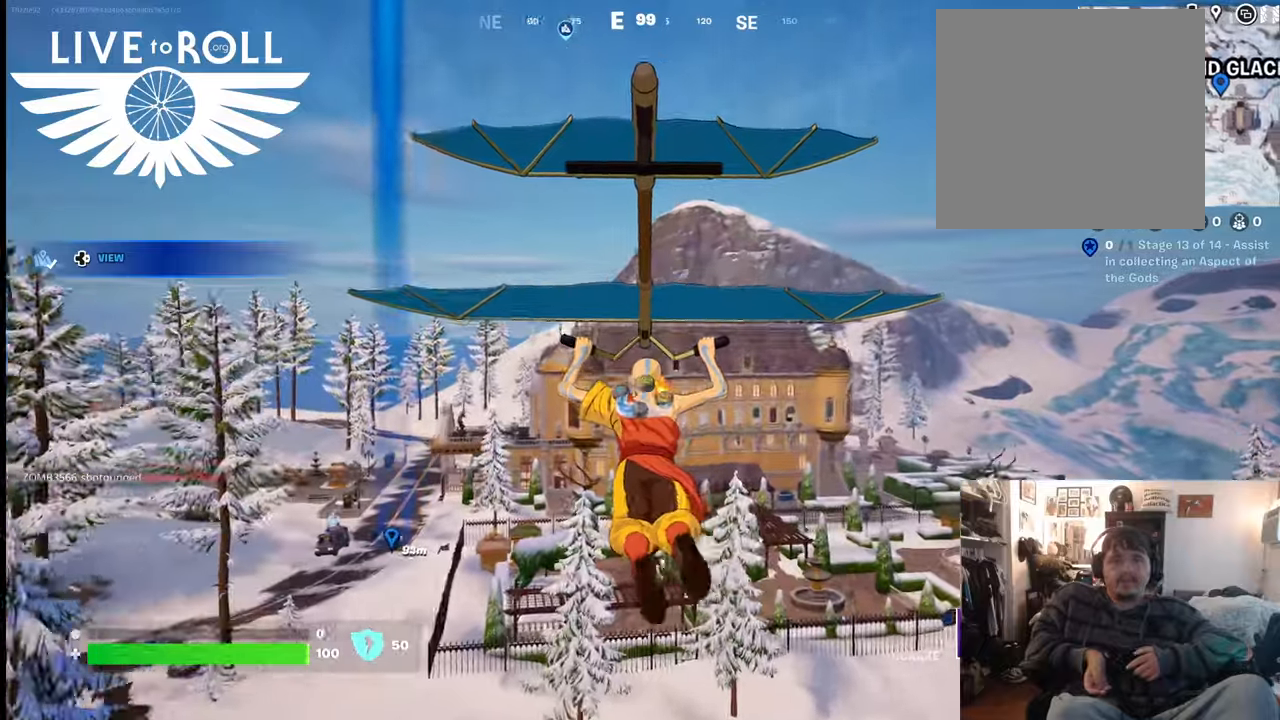
{"buttons": [], "left_stick": "up", "right_stick": "center", "events": []}
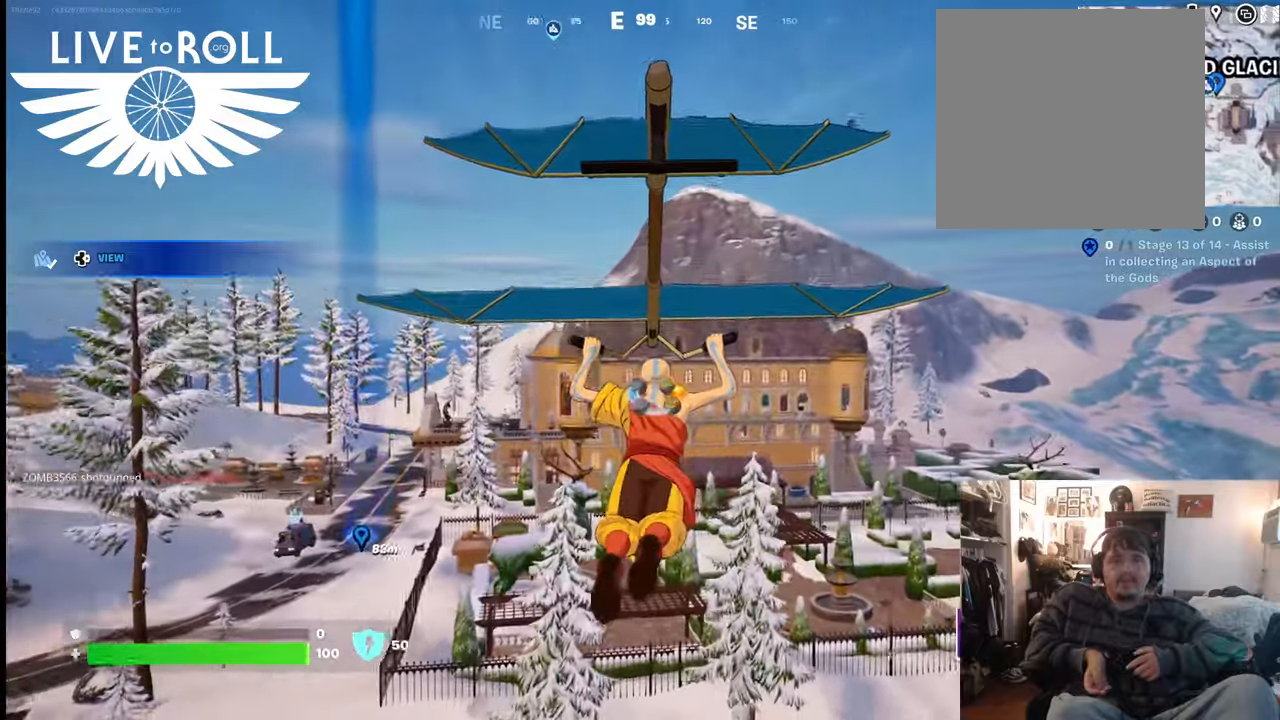
{"buttons": [], "left_stick": "up", "right_stick": "center", "events": []}
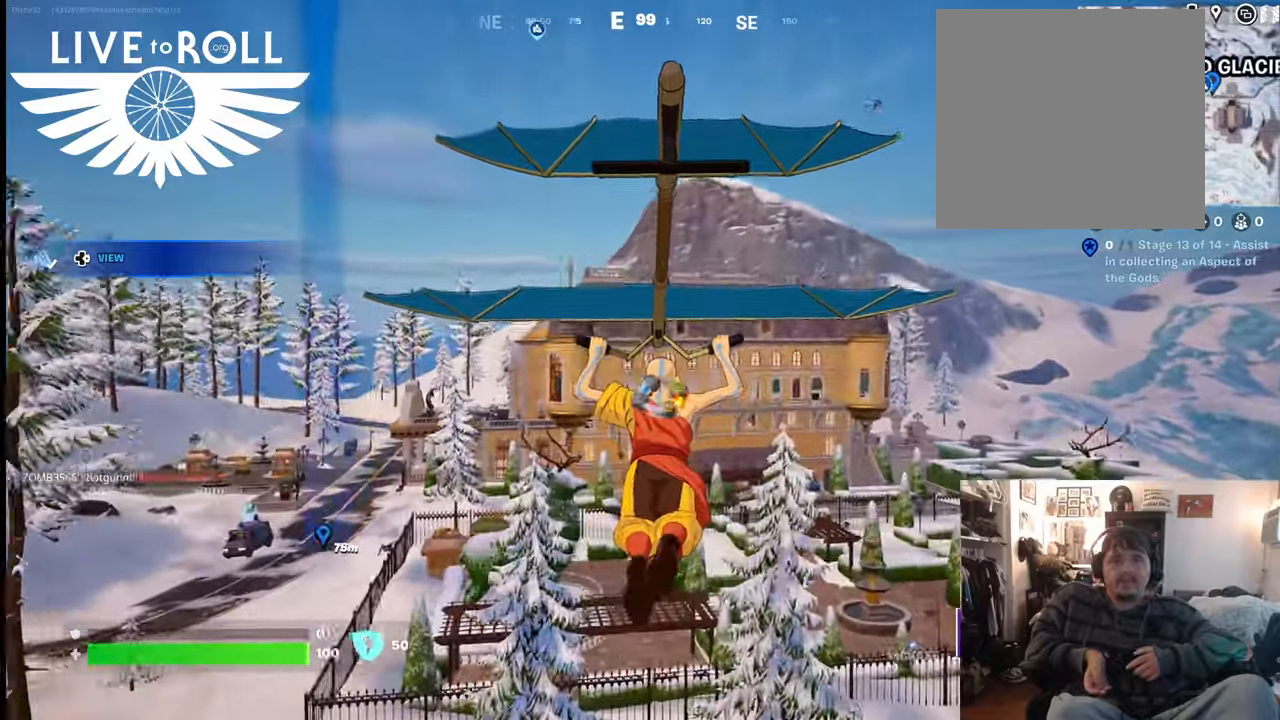
{"buttons": [], "left_stick": "up", "right_stick": "center", "events": []}
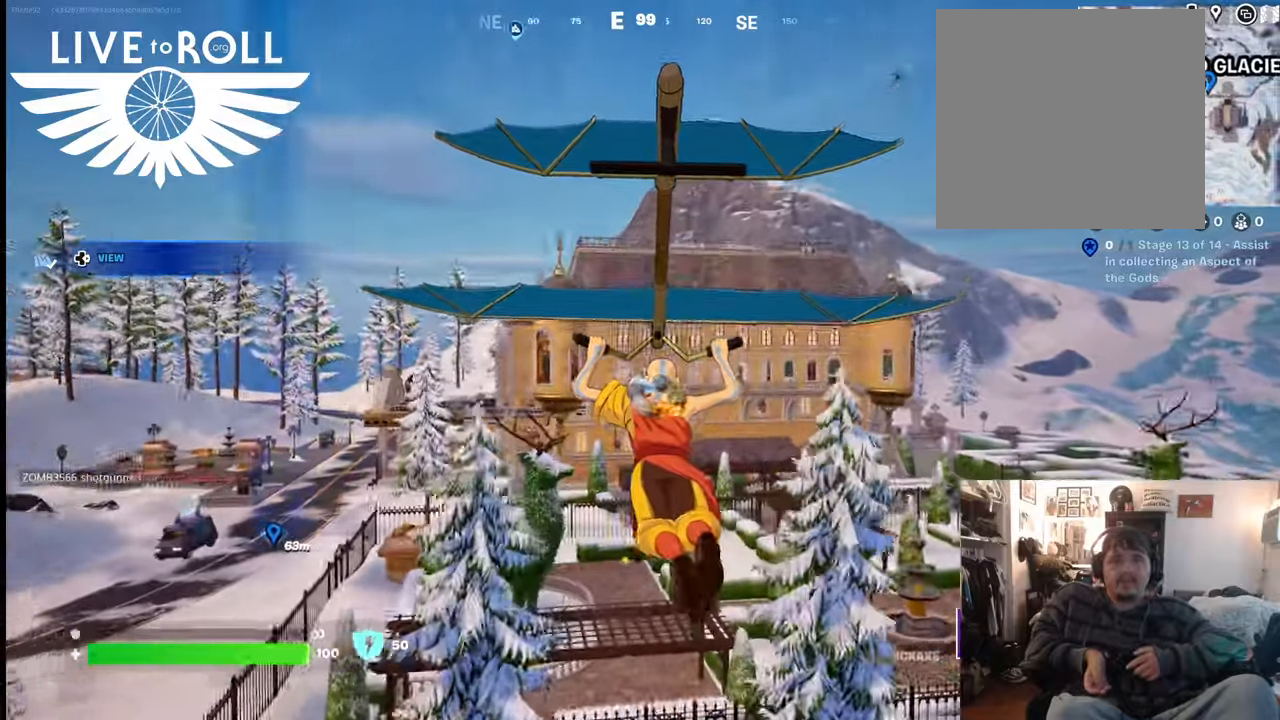
{"buttons": [], "left_stick": "up", "right_stick": "center", "events": []}
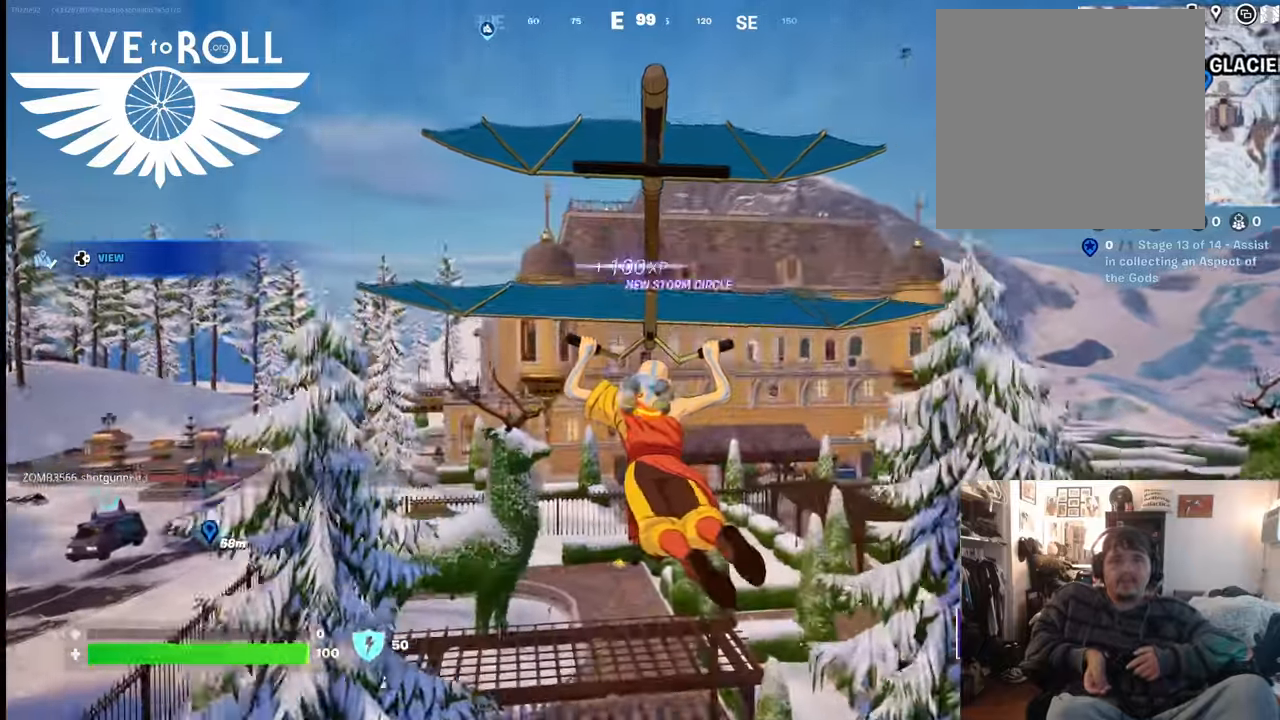
{"buttons": [], "left_stick": "up", "right_stick": "center", "events": []}
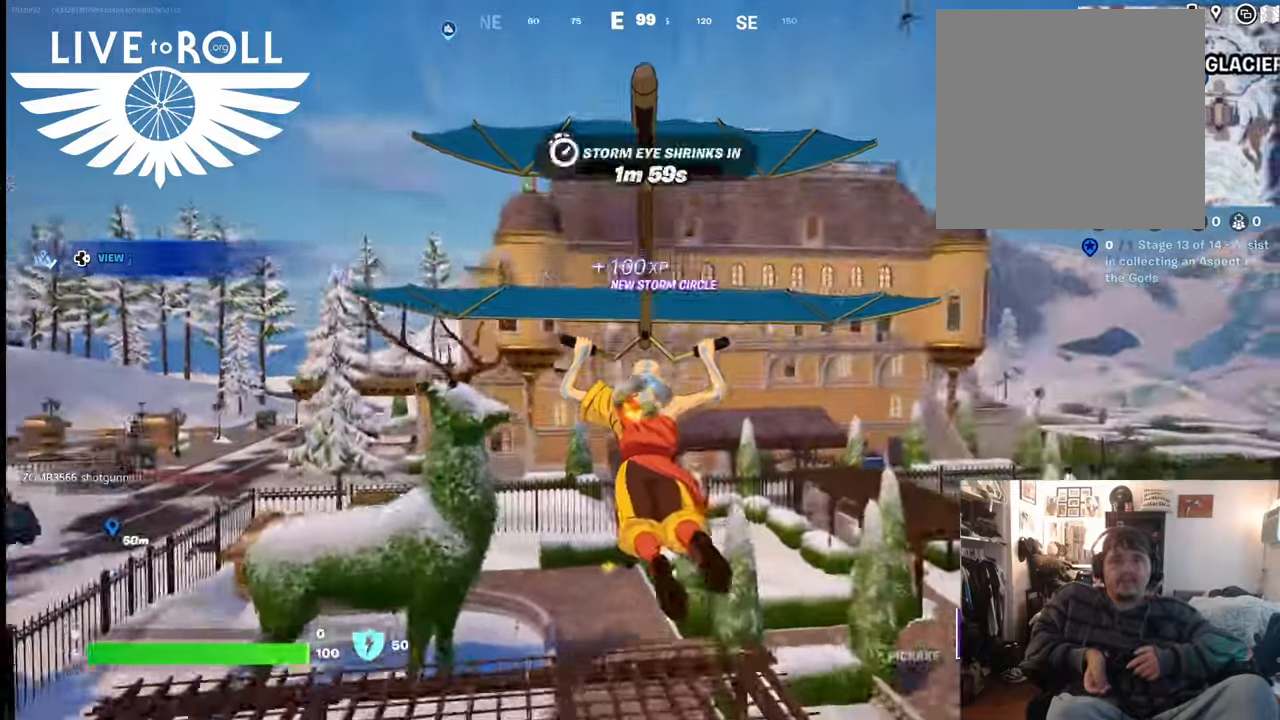
{"buttons": [], "left_stick": "up", "right_stick": "center", "events": []}
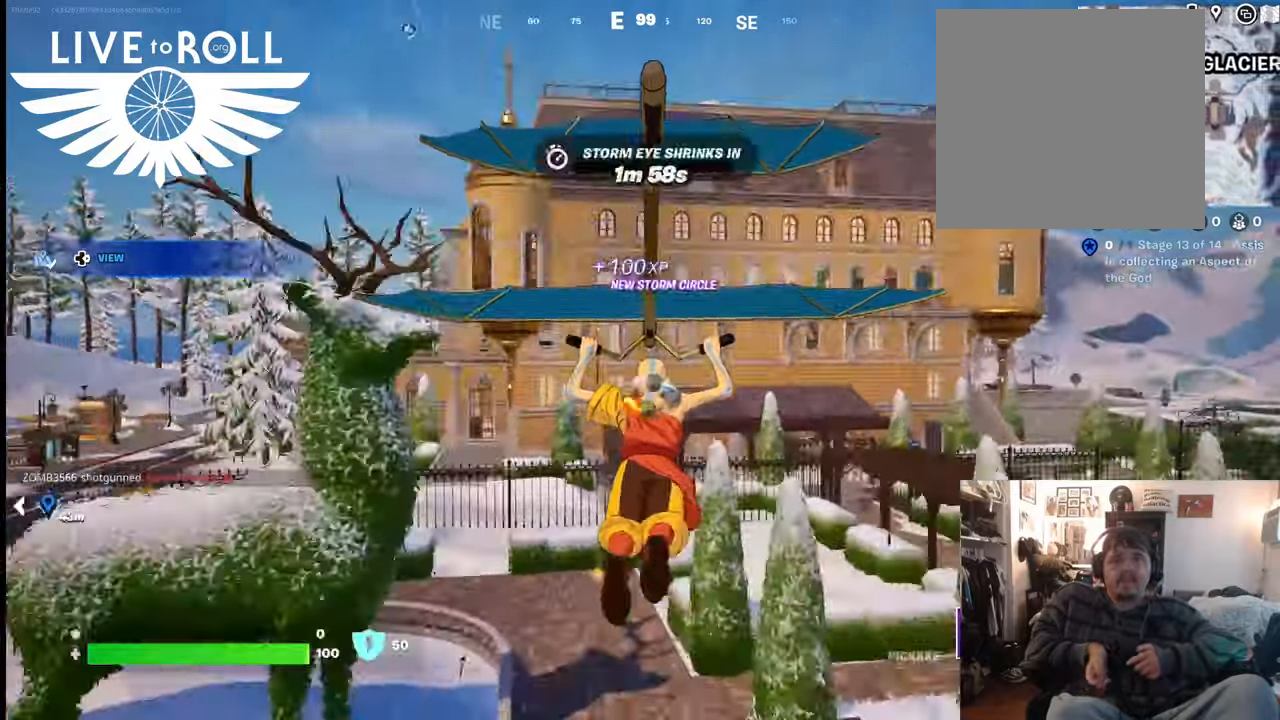
{"buttons": [], "left_stick": "up-left", "right_stick": "center", "events": [[500, "left_stick", "up-left"]]}
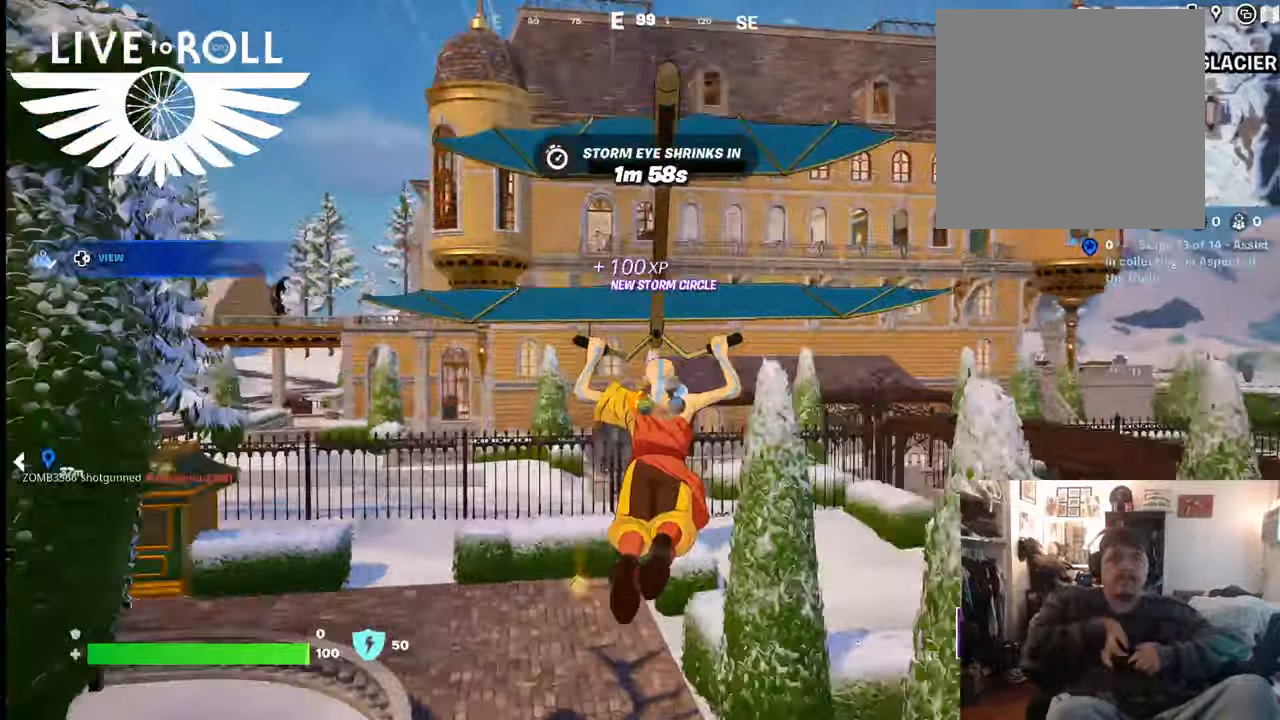
{"buttons": [], "left_stick": "up-left", "right_stick": "center", "events": []}
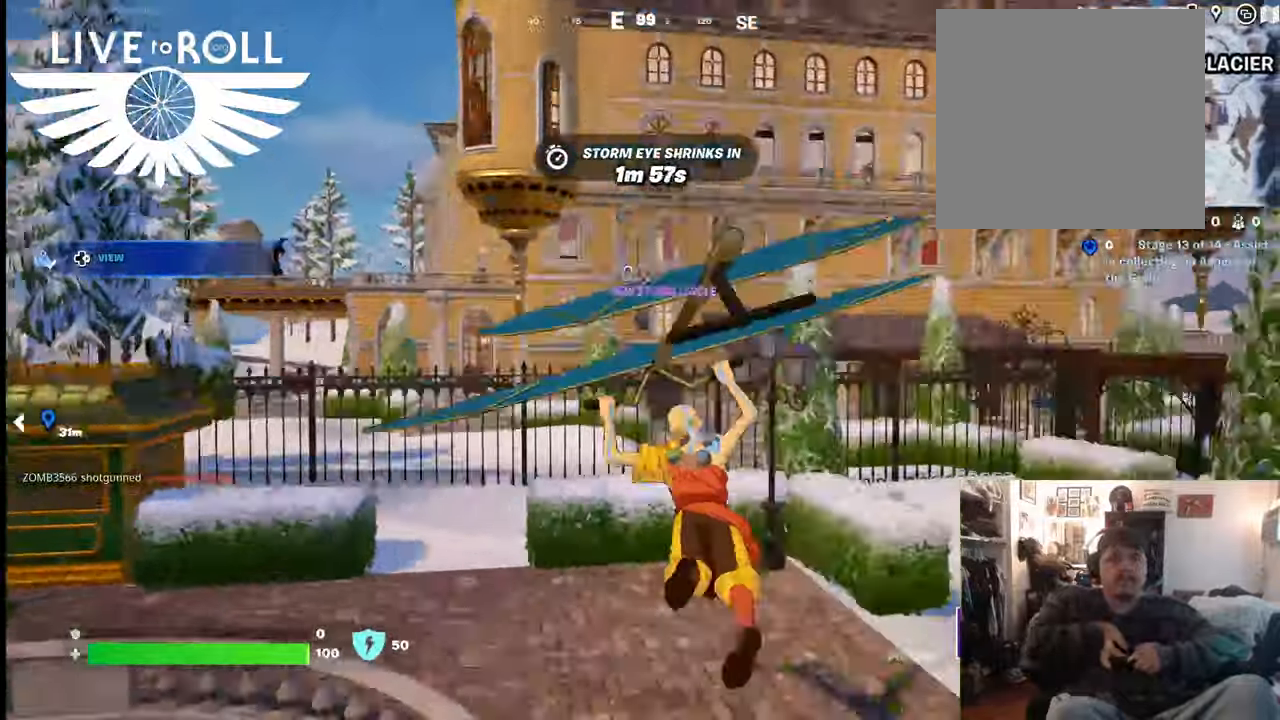
{"buttons": [], "left_stick": "down-right", "right_stick": "center", "events": [[167, "left_stick", "up-right"], [234, "left_stick", "right"], [400, "left_stick", "down-right"]]}
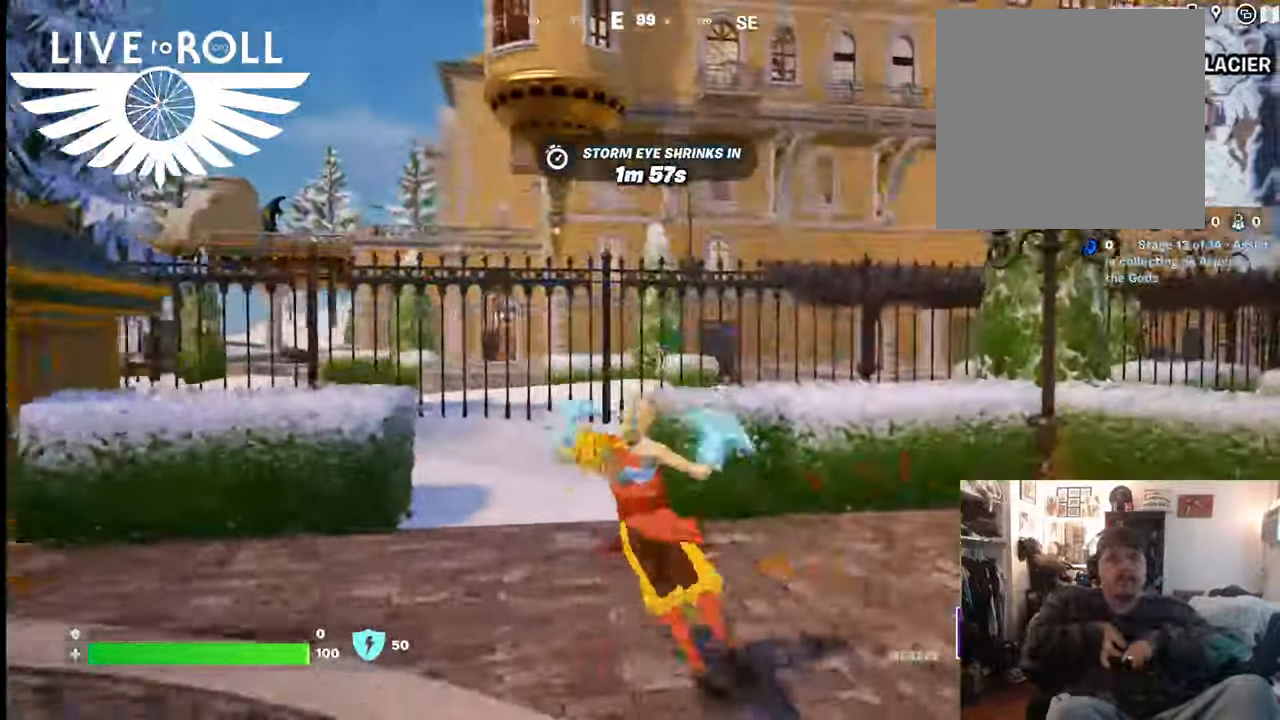
{"buttons": [], "left_stick": "right", "right_stick": "center", "events": [[300, "left_stick", "right"]]}
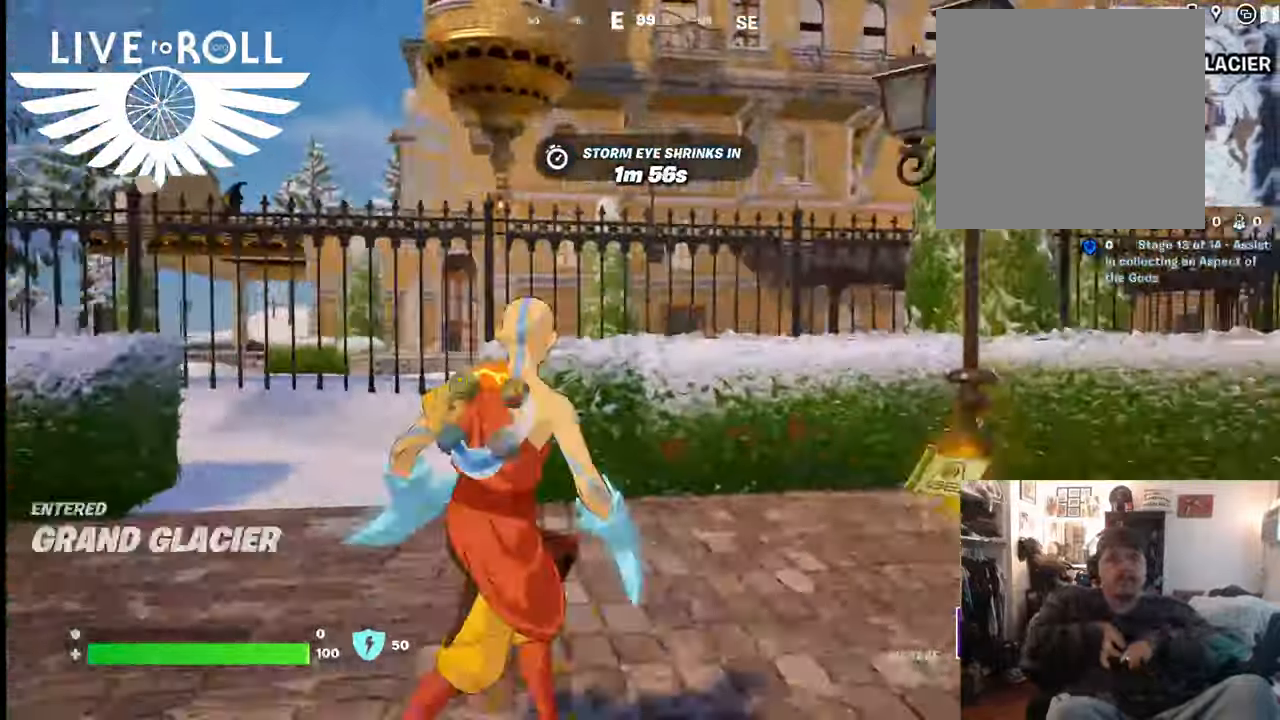
{"buttons": ["X"], "left_stick": "right", "right_stick": "center", "events": [[434, "X", "down"]]}
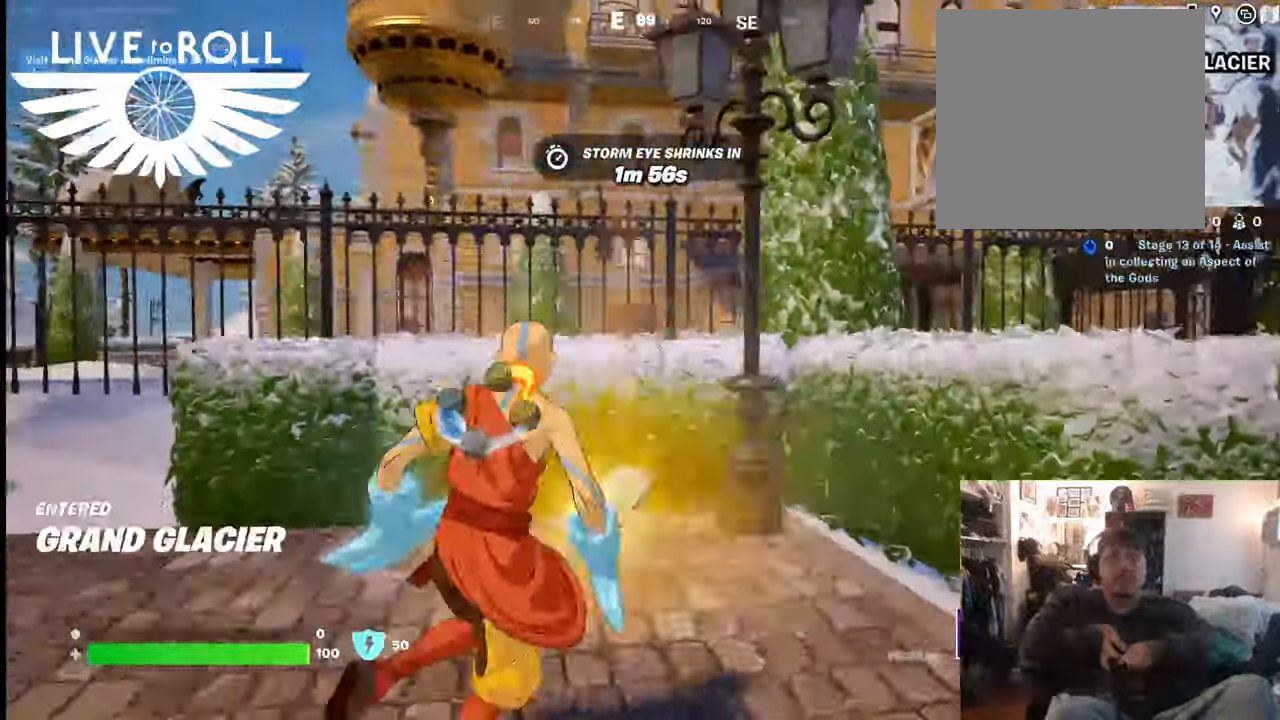
{"buttons": [], "left_stick": "up-left", "right_stick": "center", "events": [[67, "X", "up"], [67, "left_stick", "up"], [167, "left_stick", "up-left"]]}
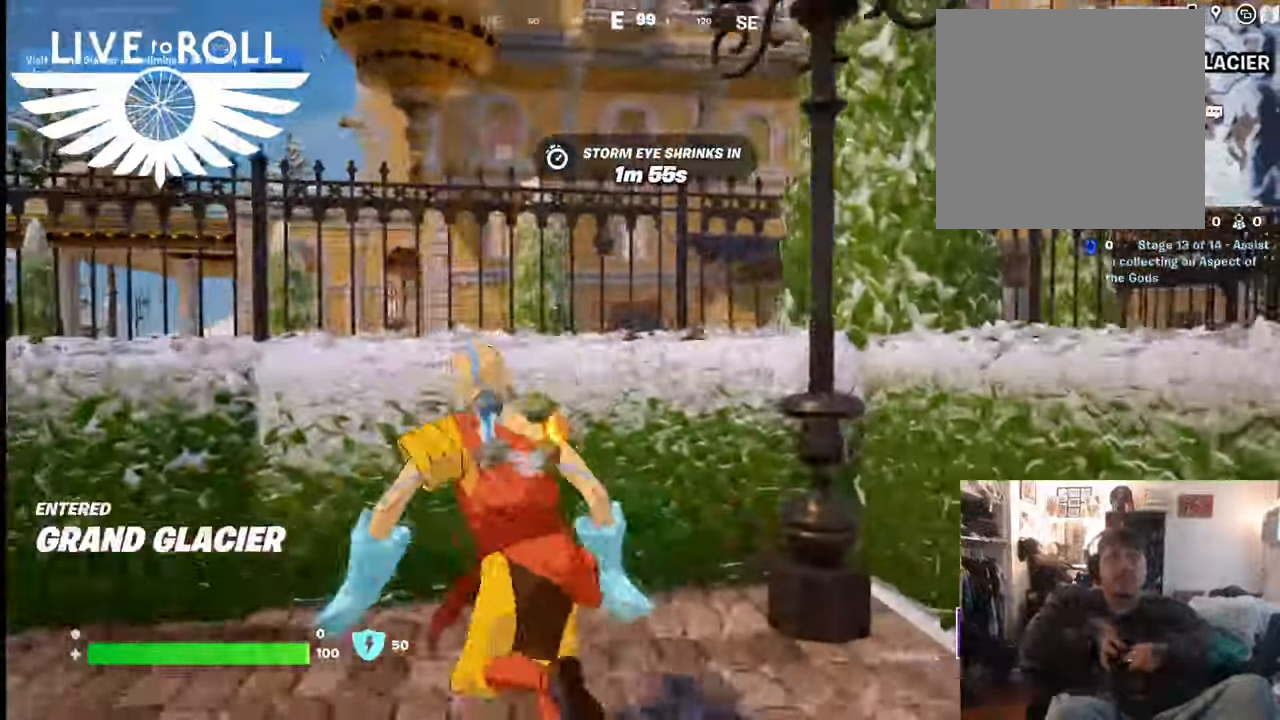
{"buttons": [], "left_stick": "down-left", "right_stick": "down-right", "events": [[34, "left_stick", "down-left"], [400, "right_stick", "down-right"]]}
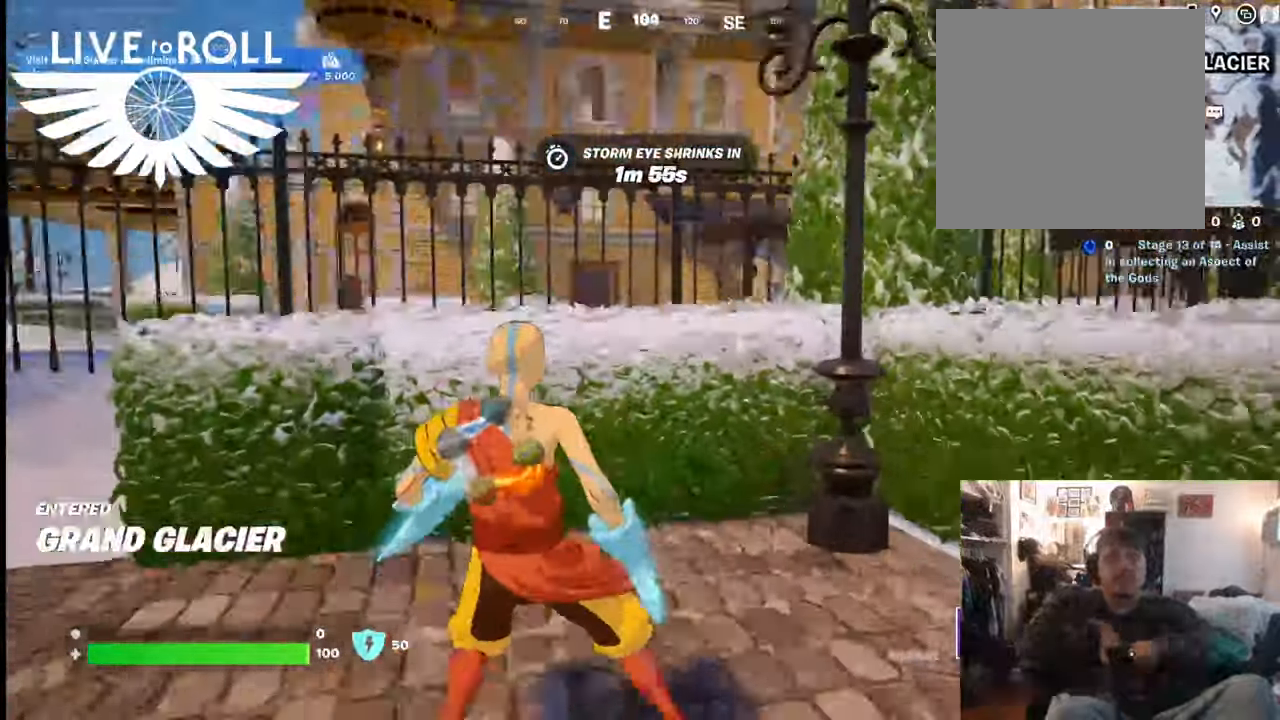
{"buttons": [], "left_stick": "left", "right_stick": "right", "events": [[200, "left_stick", "left"], [400, "right_stick", "right"]]}
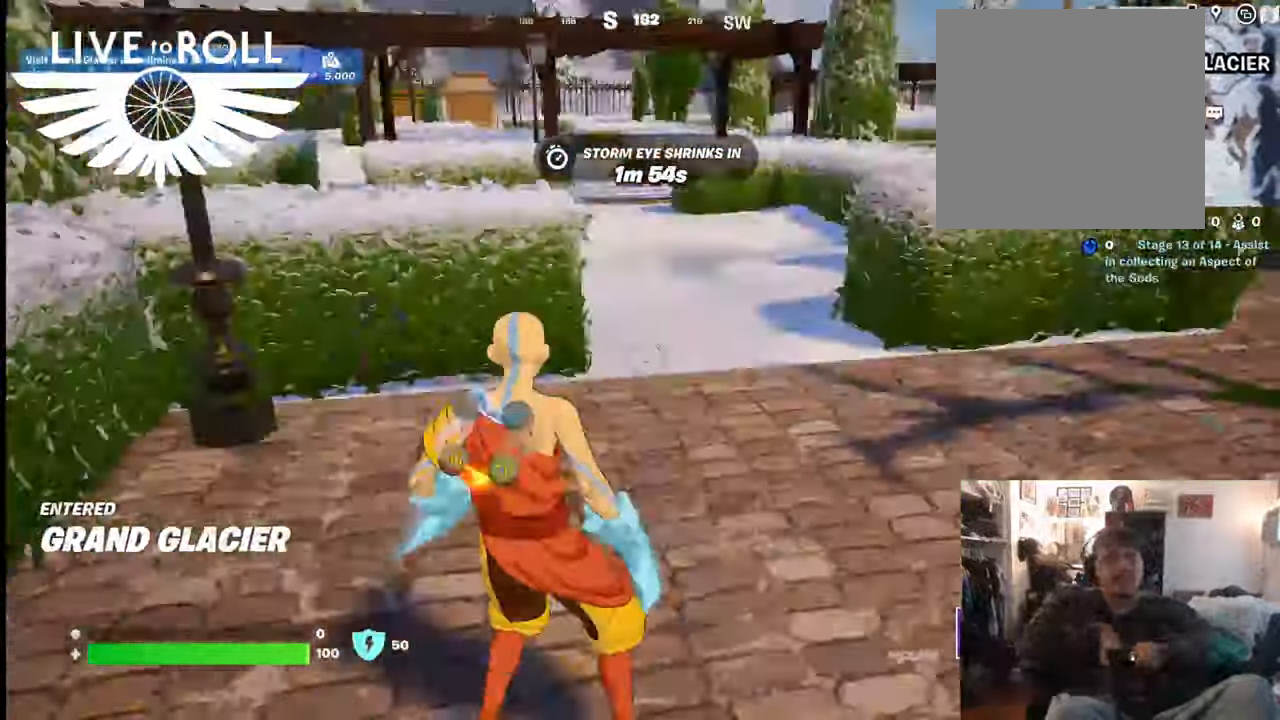
{"buttons": [], "left_stick": "up-left", "right_stick": "right", "events": [[34, "left_stick", "up-left"]]}
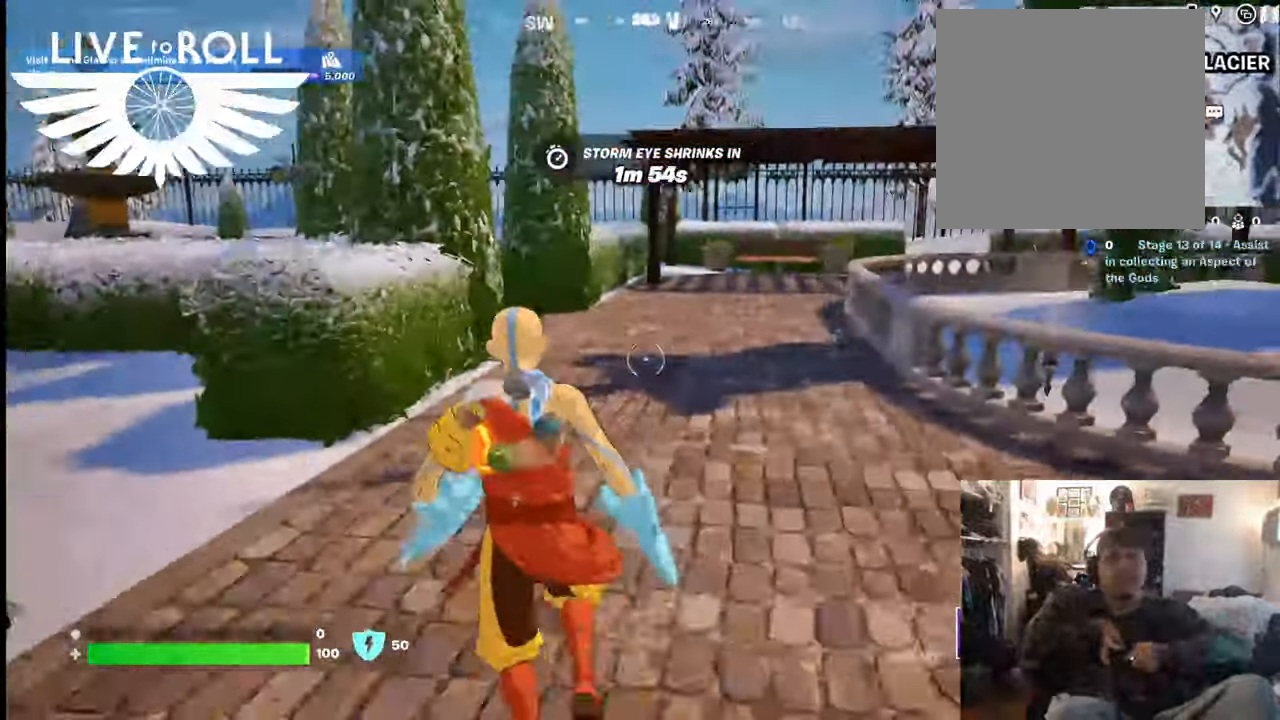
{"buttons": [], "left_stick": "up", "right_stick": "center", "events": [[200, "right_stick", "center"], [434, "left_stick", "up"]]}